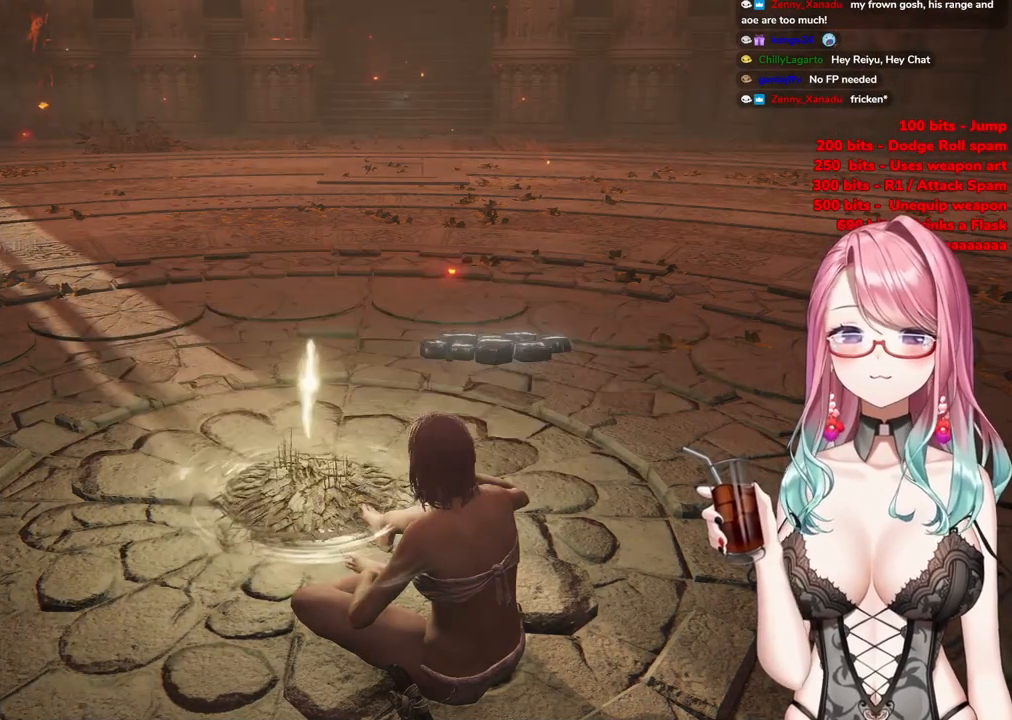
Gameplay with a controller (PlayStation layout); each line is a JSON object with the inputs held at the frame after it. "events" lists button and stick changes between this image and that frame as [ms after this image, input, new state], when the widget could be followed in between.
{"buttons": ["CIRCLE"], "left_stick": "up", "right_stick": "center", "events": [[100, "left_stick", "up"], [234, "CIRCLE", "down"], [367, "CIRCLE", "up"], [417, "CIRCLE", "down"]]}
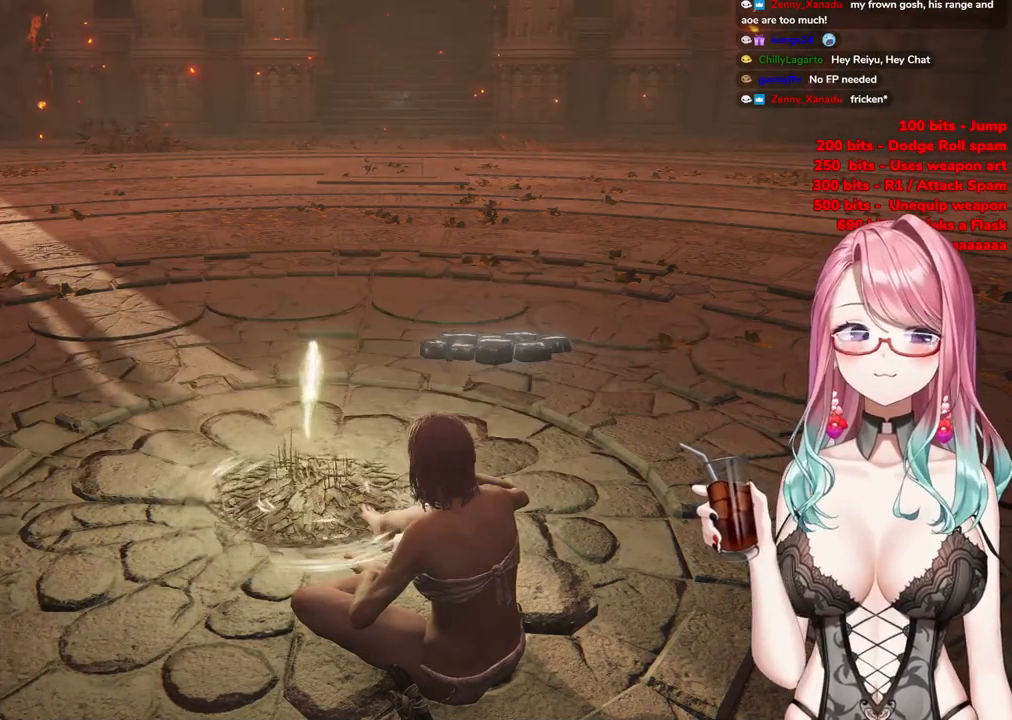
{"buttons": [], "left_stick": "up", "right_stick": "center", "events": [[17, "CIRCLE", "up"], [83, "CIRCLE", "down"], [183, "CIRCLE", "up"], [250, "CIRCLE", "down"], [350, "CIRCLE", "up"]]}
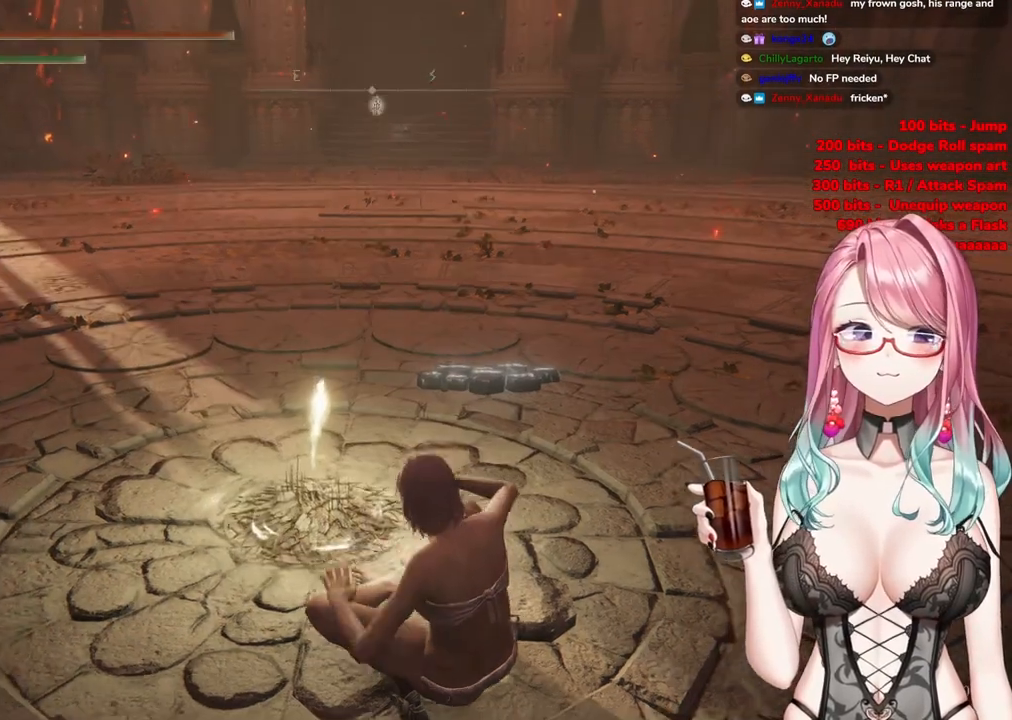
{"buttons": ["CIRCLE"], "left_stick": "up", "right_stick": "center", "events": [[117, "right_stick", "up"], [284, "right_stick", "center"], [401, "CIRCLE", "down"]]}
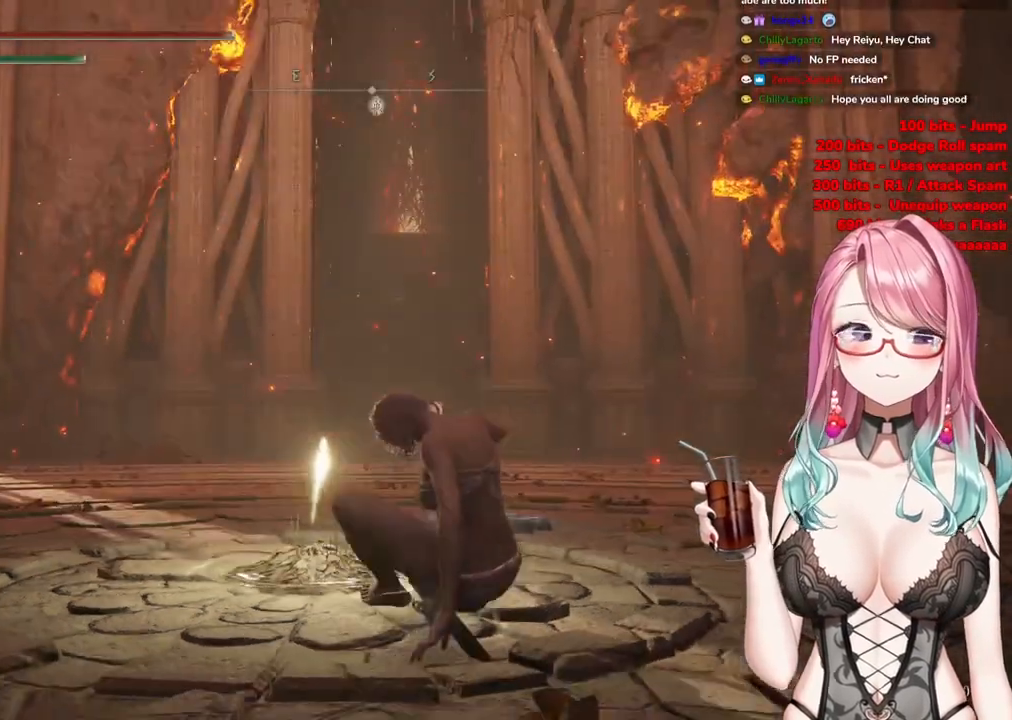
{"buttons": ["CIRCLE"], "left_stick": "up", "right_stick": "center", "events": []}
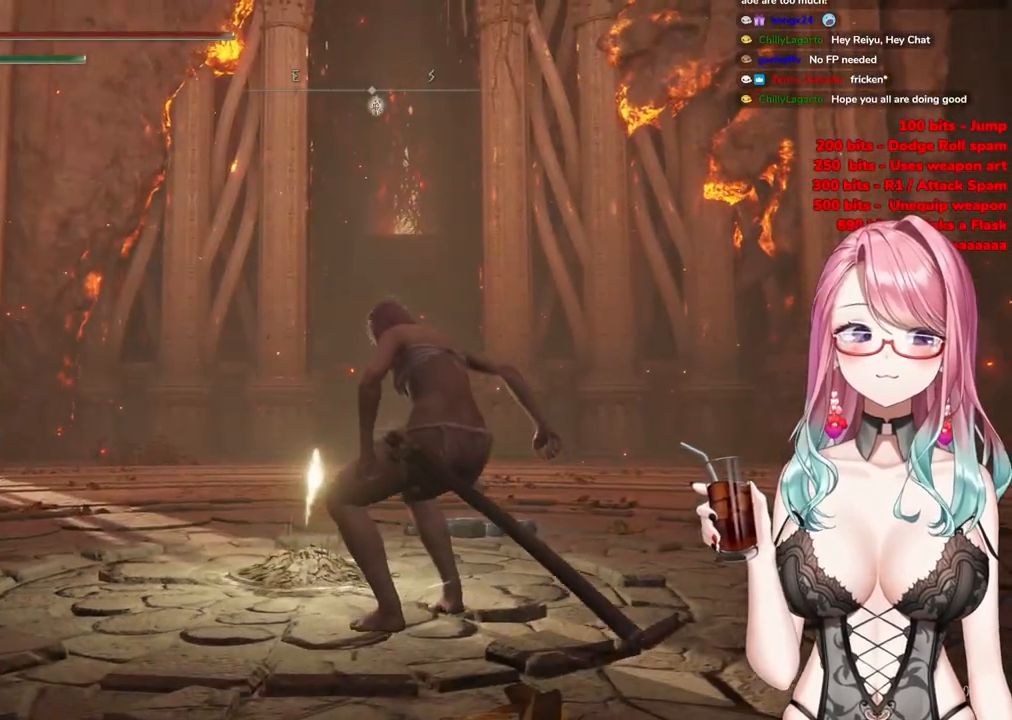
{"buttons": ["CIRCLE"], "left_stick": "up", "right_stick": "center", "events": []}
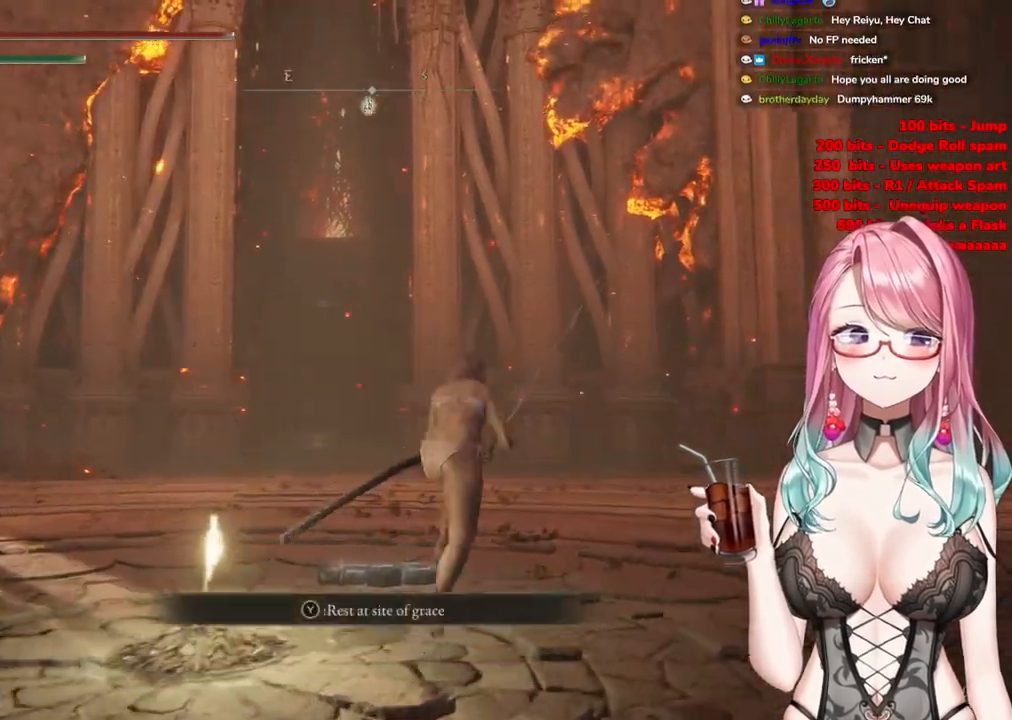
{"buttons": ["CIRCLE"], "left_stick": "up", "right_stick": "center", "events": []}
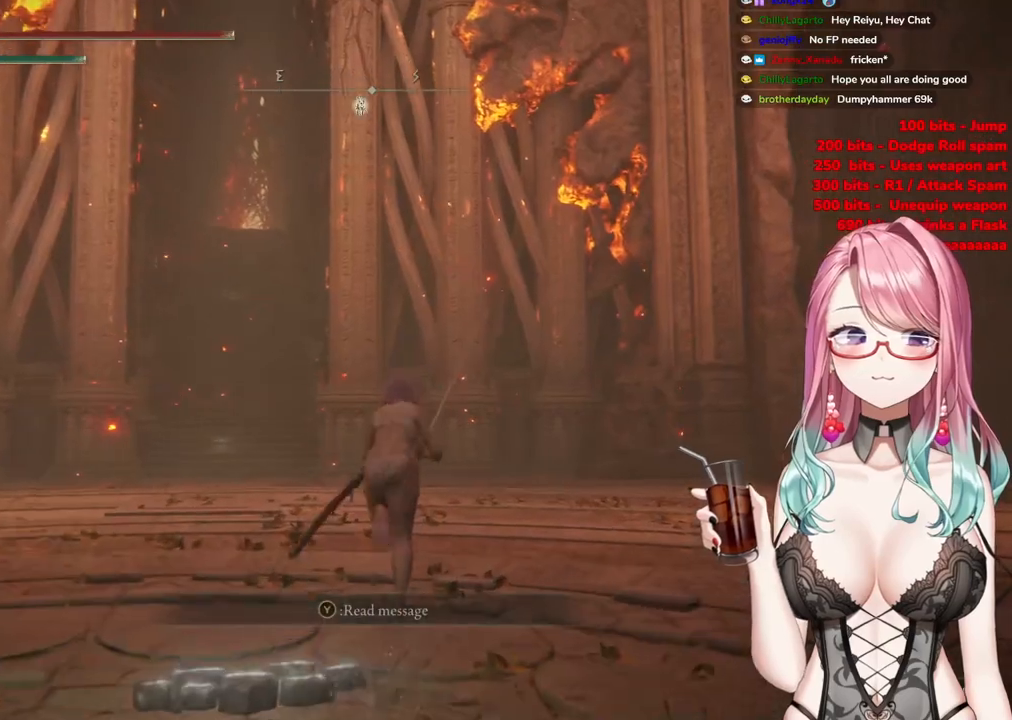
{"buttons": ["CIRCLE"], "left_stick": "up", "right_stick": "center", "events": []}
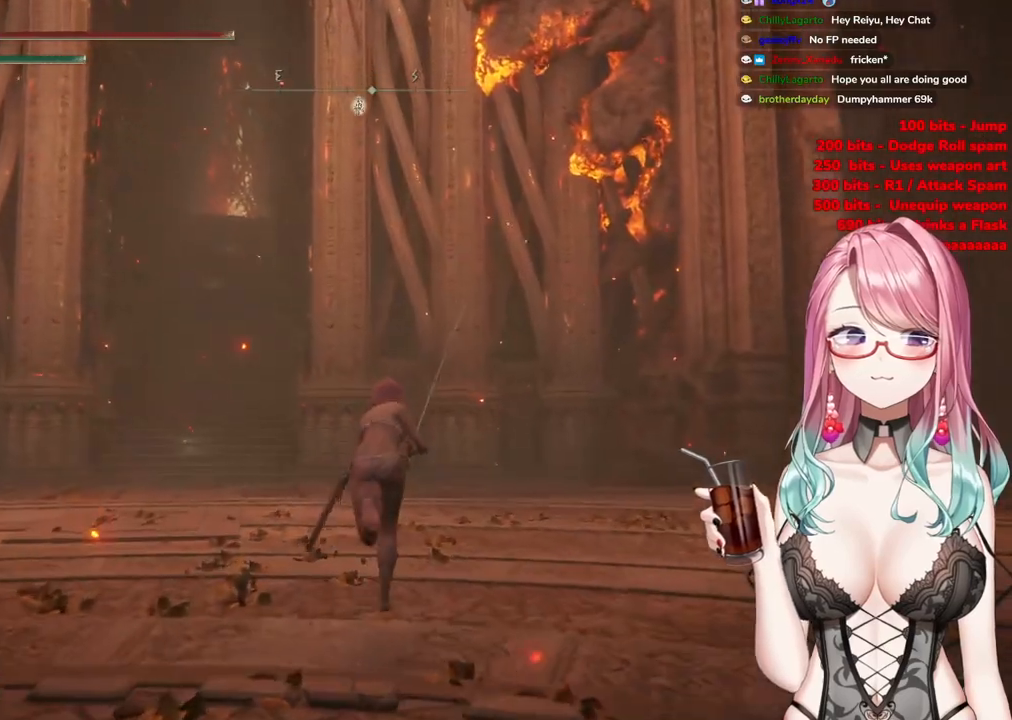
{"buttons": ["CIRCLE"], "left_stick": "up", "right_stick": "center", "events": []}
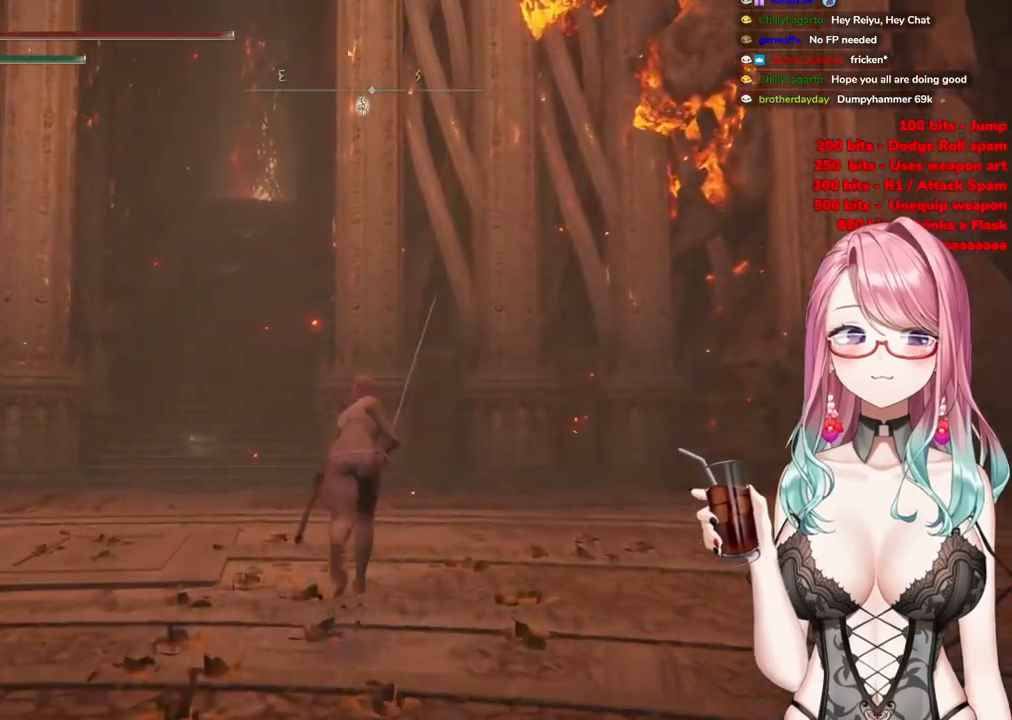
{"buttons": ["CIRCLE"], "left_stick": "up", "right_stick": "center", "events": []}
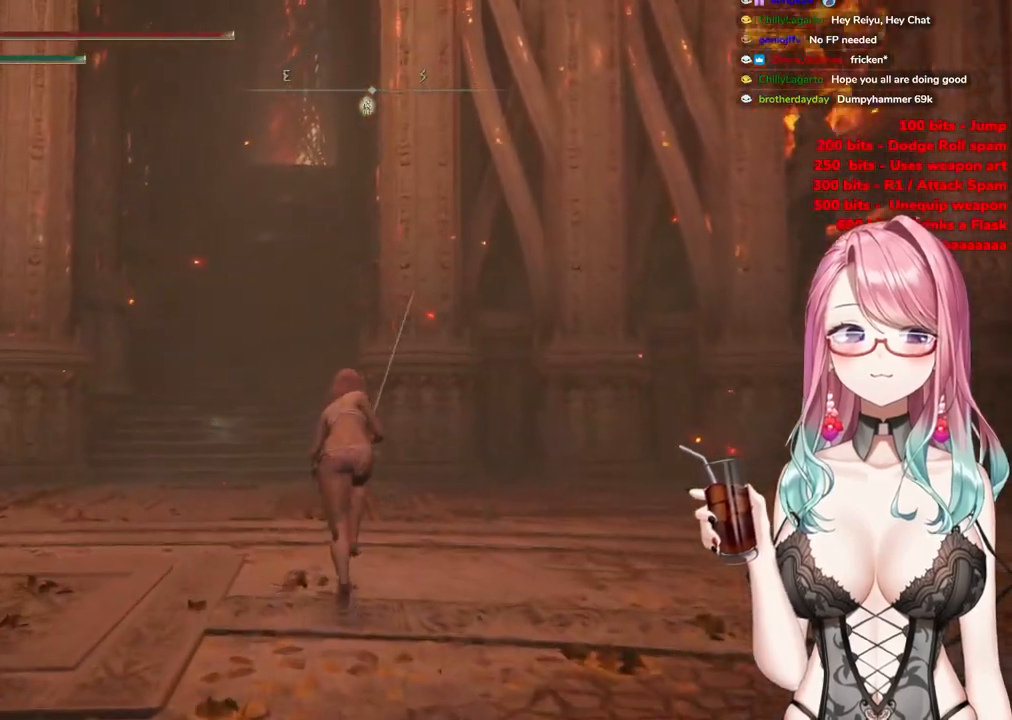
{"buttons": ["CIRCLE"], "left_stick": "up", "right_stick": "center", "events": []}
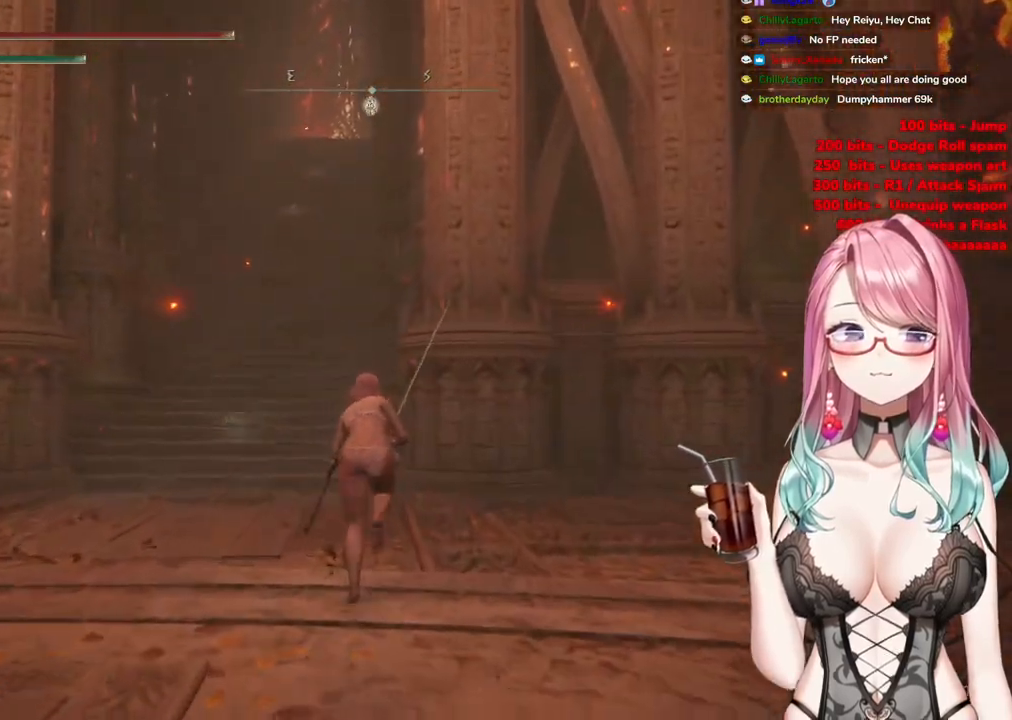
{"buttons": ["CIRCLE"], "left_stick": "up", "right_stick": "center", "events": []}
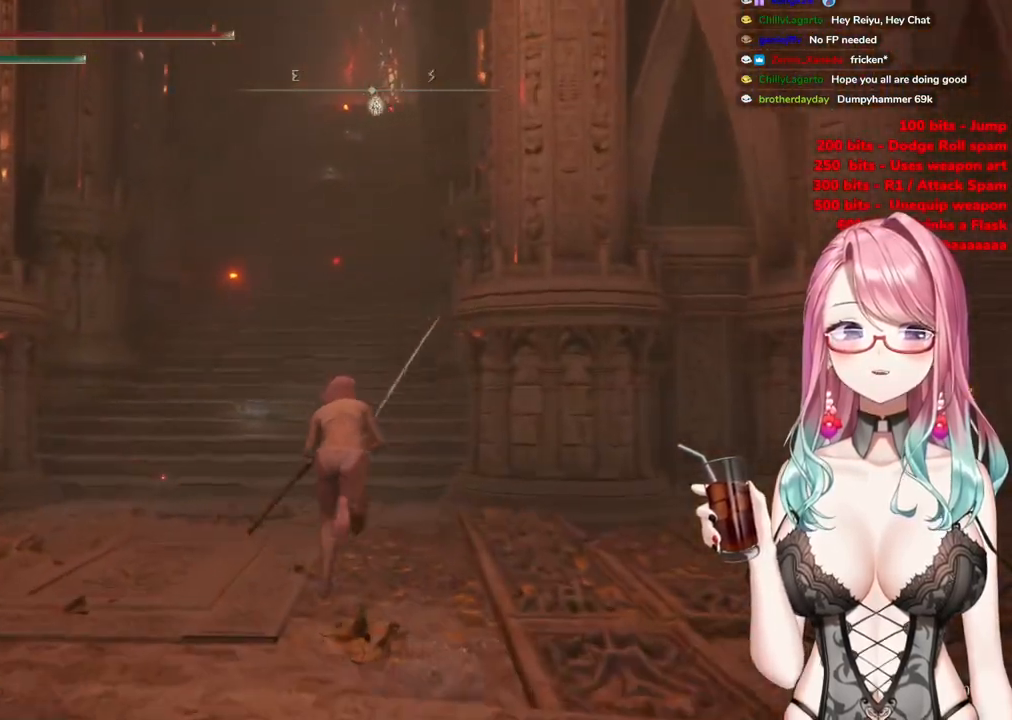
{"buttons": ["CIRCLE"], "left_stick": "up", "right_stick": "center", "events": []}
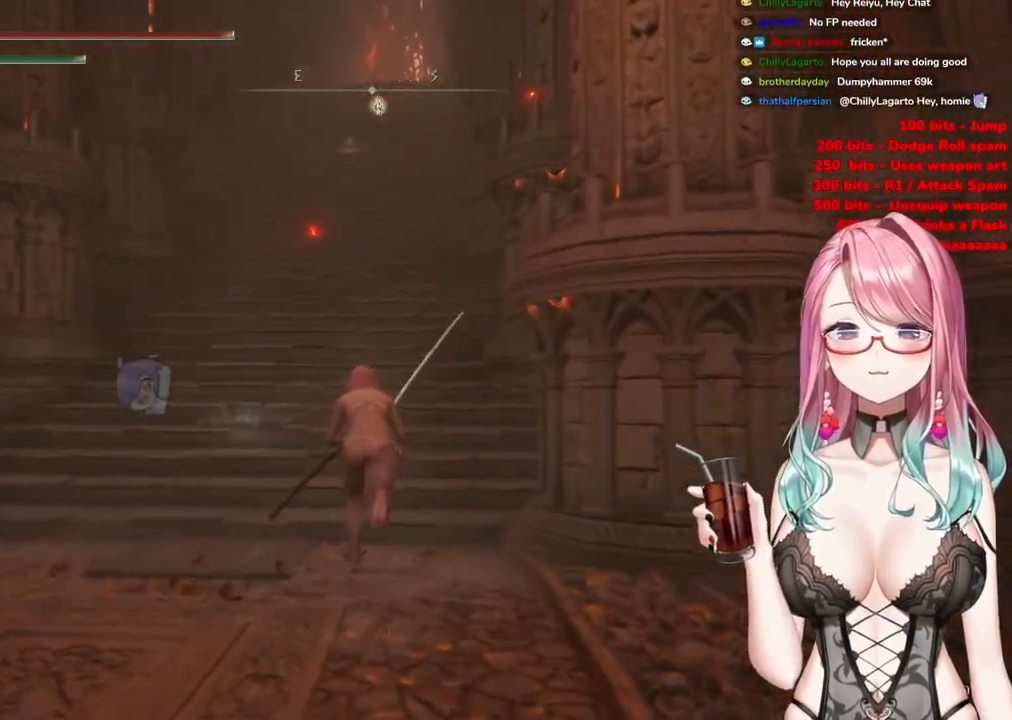
{"buttons": ["CIRCLE"], "left_stick": "up", "right_stick": "center", "events": []}
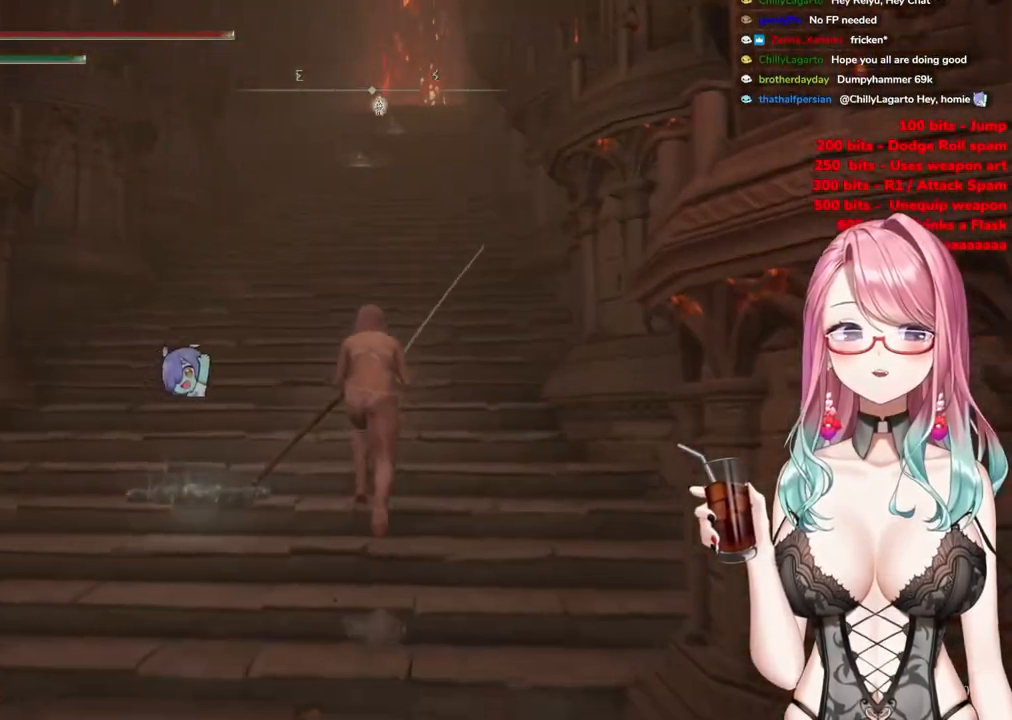
{"buttons": ["CIRCLE"], "left_stick": "up", "right_stick": "center", "events": []}
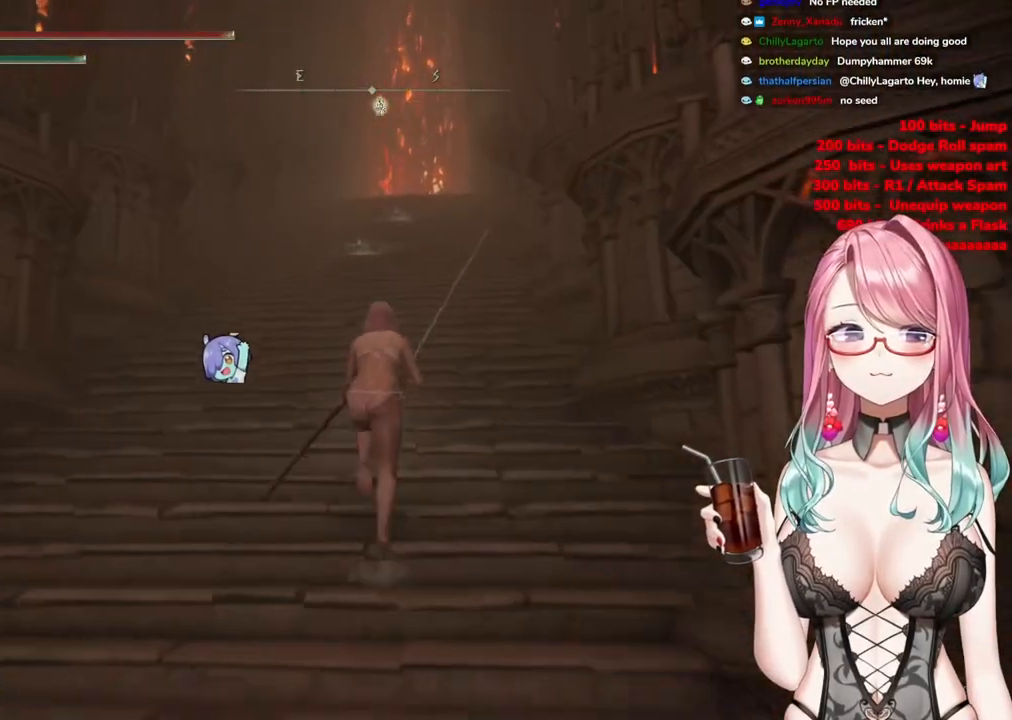
{"buttons": ["CIRCLE"], "left_stick": "up", "right_stick": "center", "events": []}
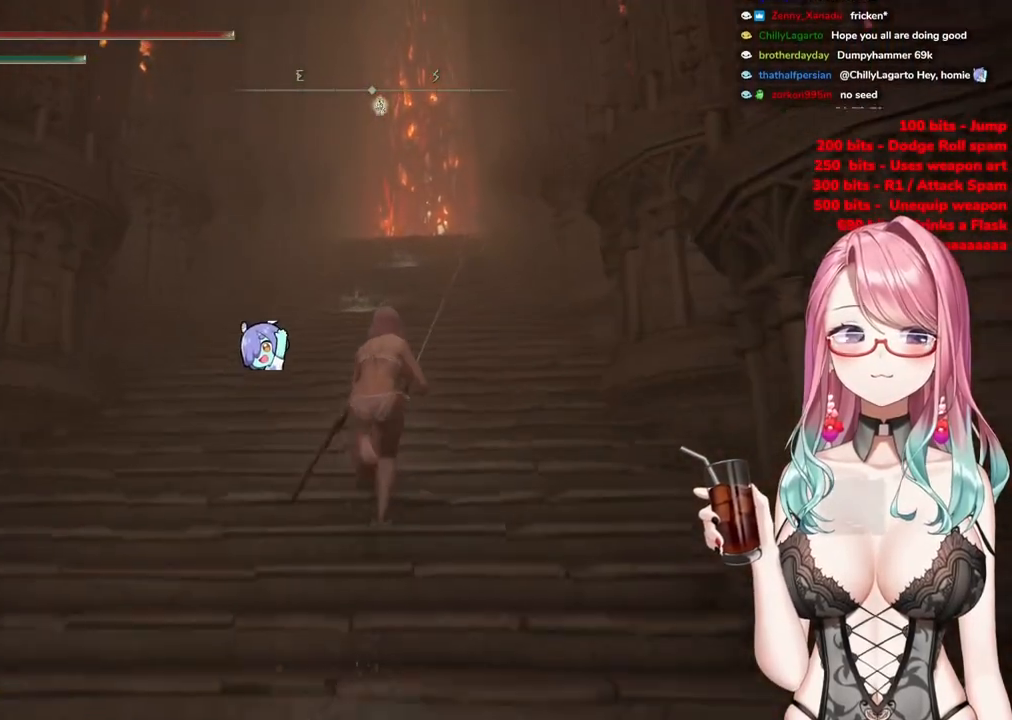
{"buttons": ["CIRCLE"], "left_stick": "up", "right_stick": "center", "events": []}
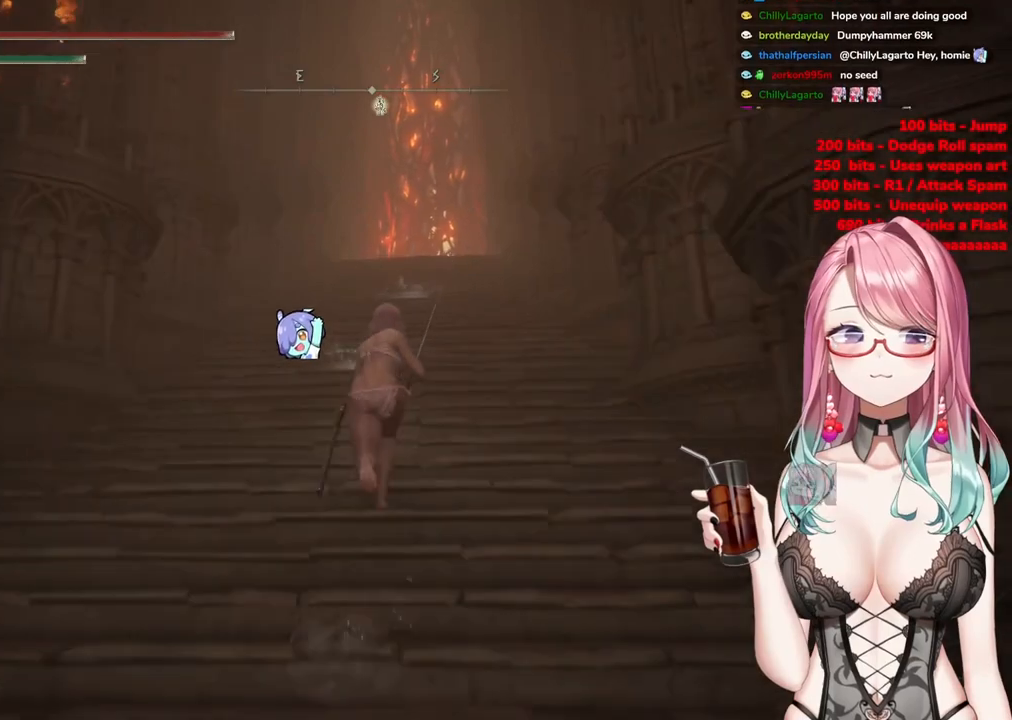
{"buttons": ["CIRCLE"], "left_stick": "up", "right_stick": "center", "events": []}
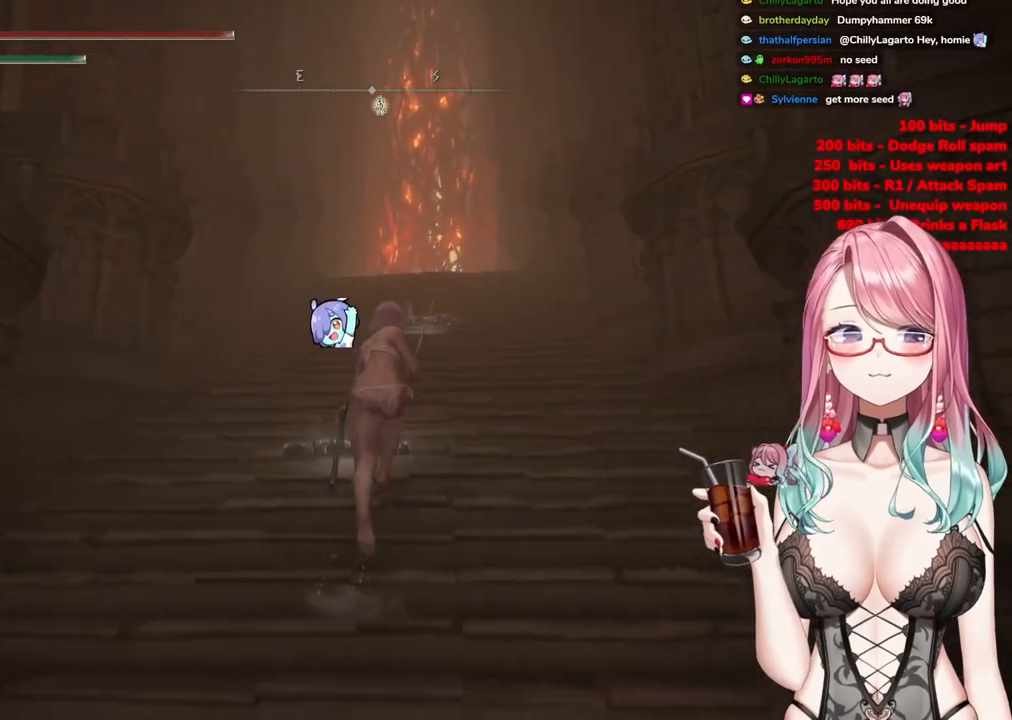
{"buttons": ["CIRCLE"], "left_stick": "up", "right_stick": "center", "events": []}
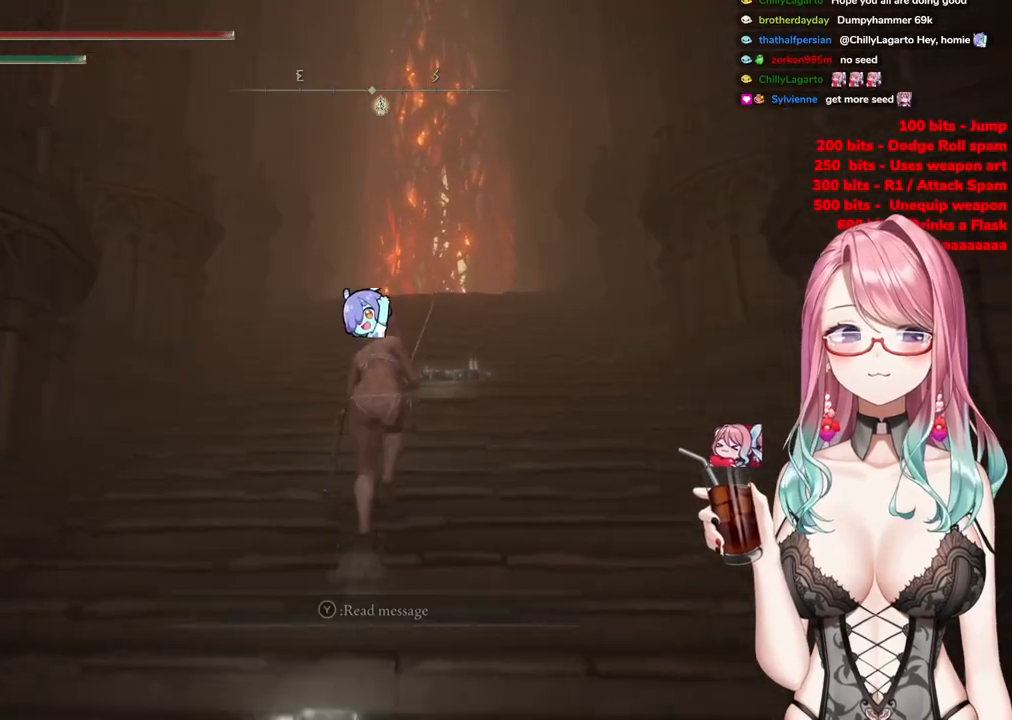
{"buttons": ["CIRCLE"], "left_stick": "up", "right_stick": "center", "events": []}
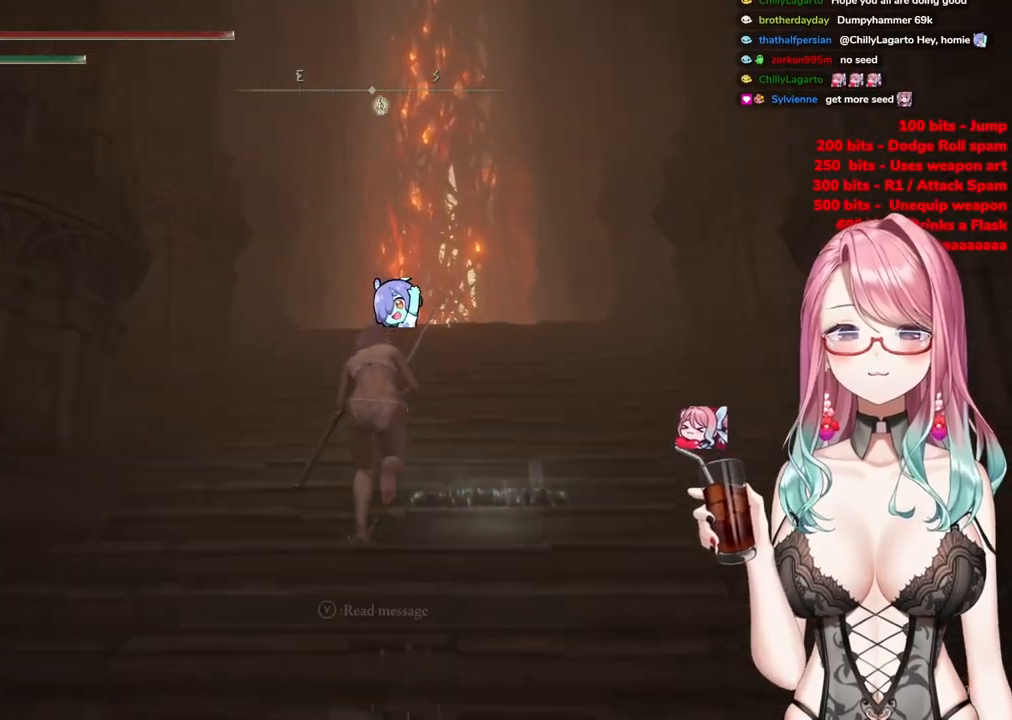
{"buttons": ["CIRCLE"], "left_stick": "up", "right_stick": "center", "events": []}
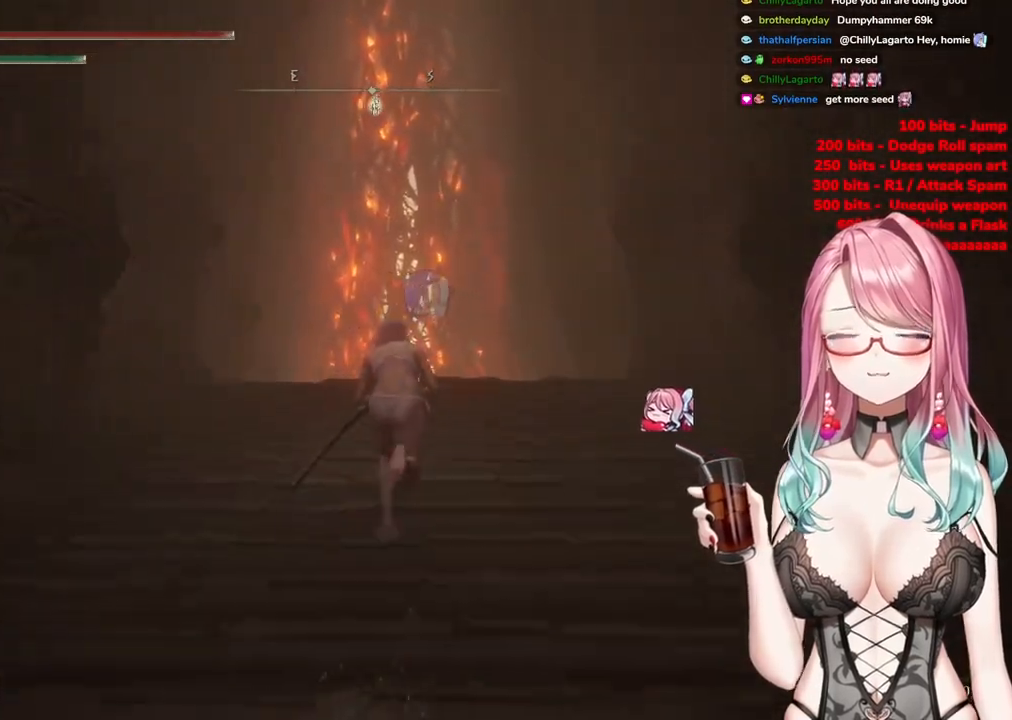
{"buttons": ["CIRCLE"], "left_stick": "up", "right_stick": "center", "events": []}
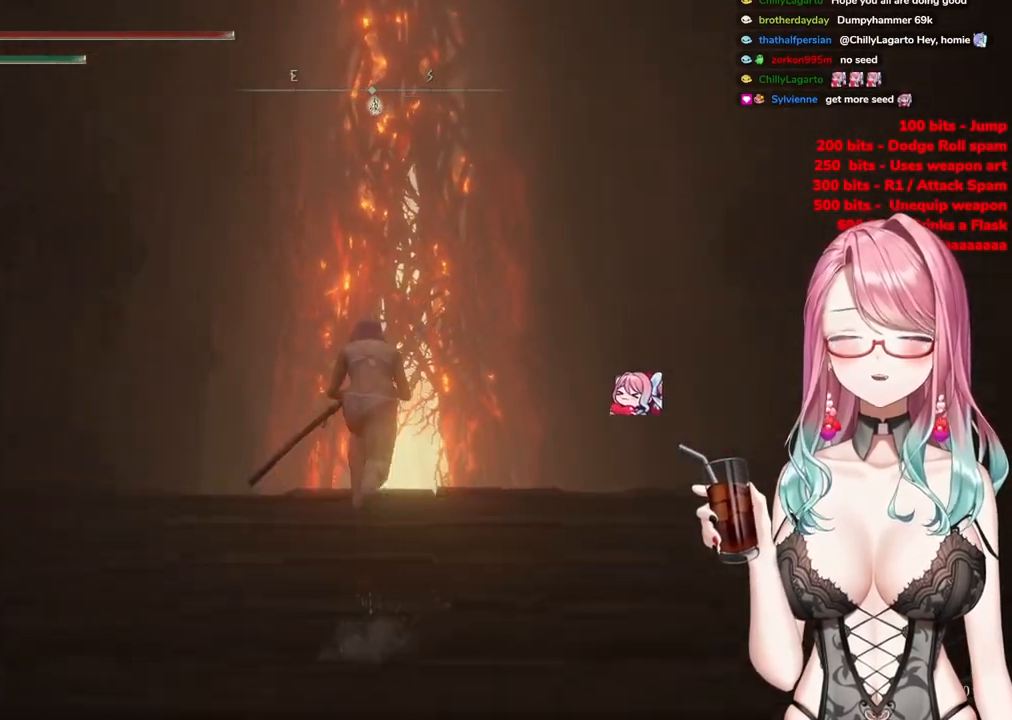
{"buttons": ["CIRCLE"], "left_stick": "up", "right_stick": "center", "events": []}
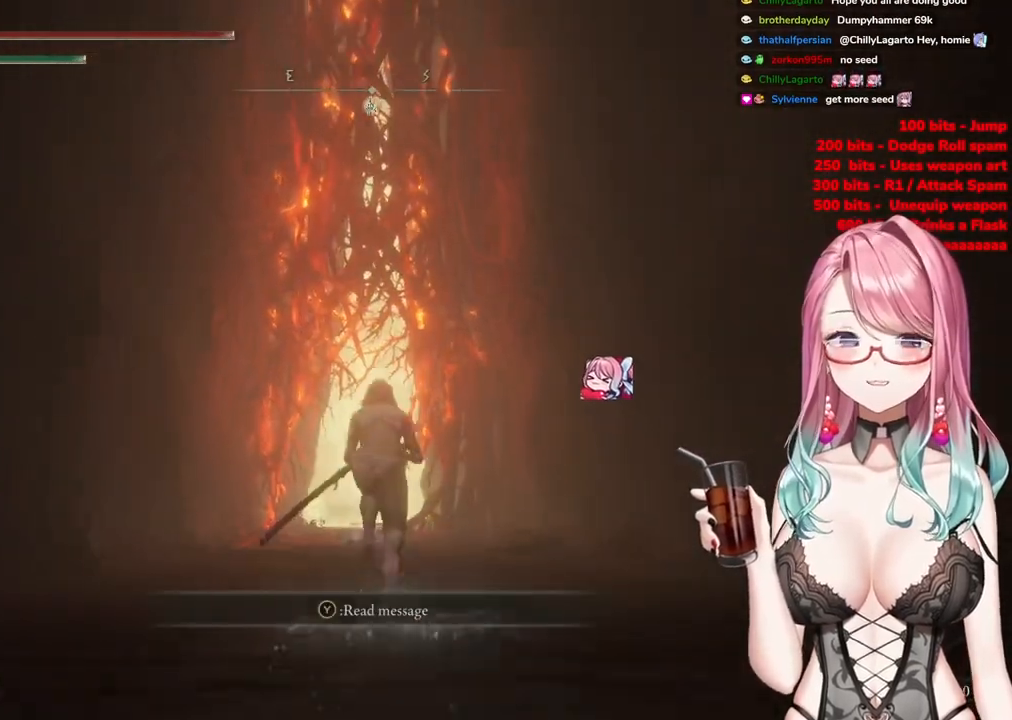
{"buttons": ["CIRCLE"], "left_stick": "up", "right_stick": "center", "events": []}
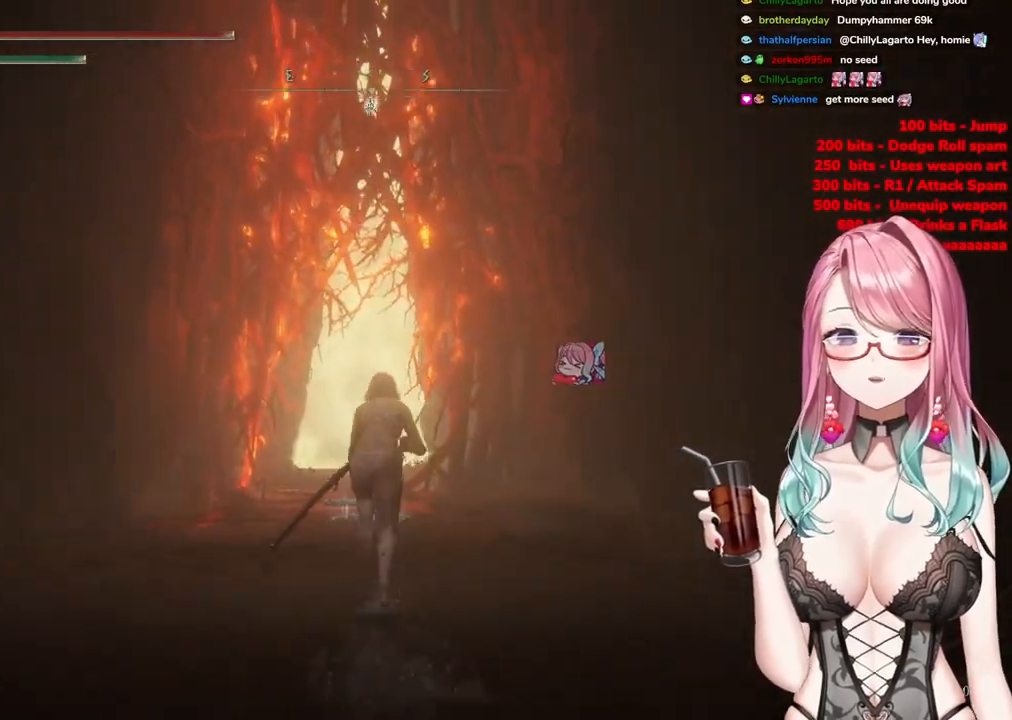
{"buttons": ["CIRCLE"], "left_stick": "up", "right_stick": "center", "events": []}
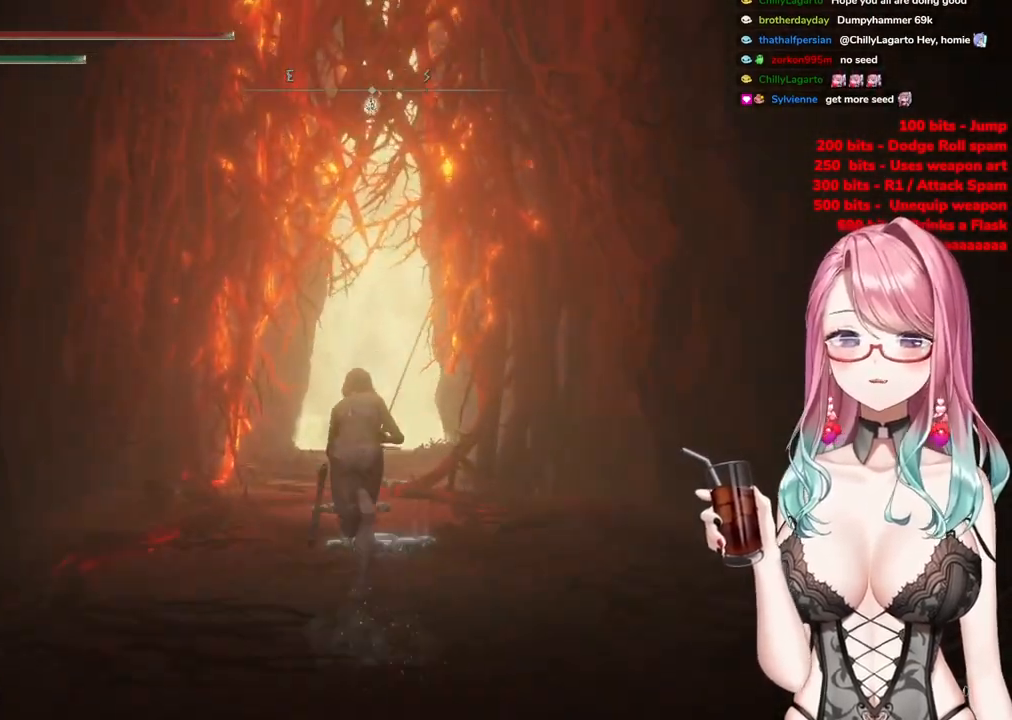
{"buttons": ["CIRCLE"], "left_stick": "up-left", "right_stick": "center", "events": [[150, "left_stick", "up-right"], [467, "left_stick", "up-left"]]}
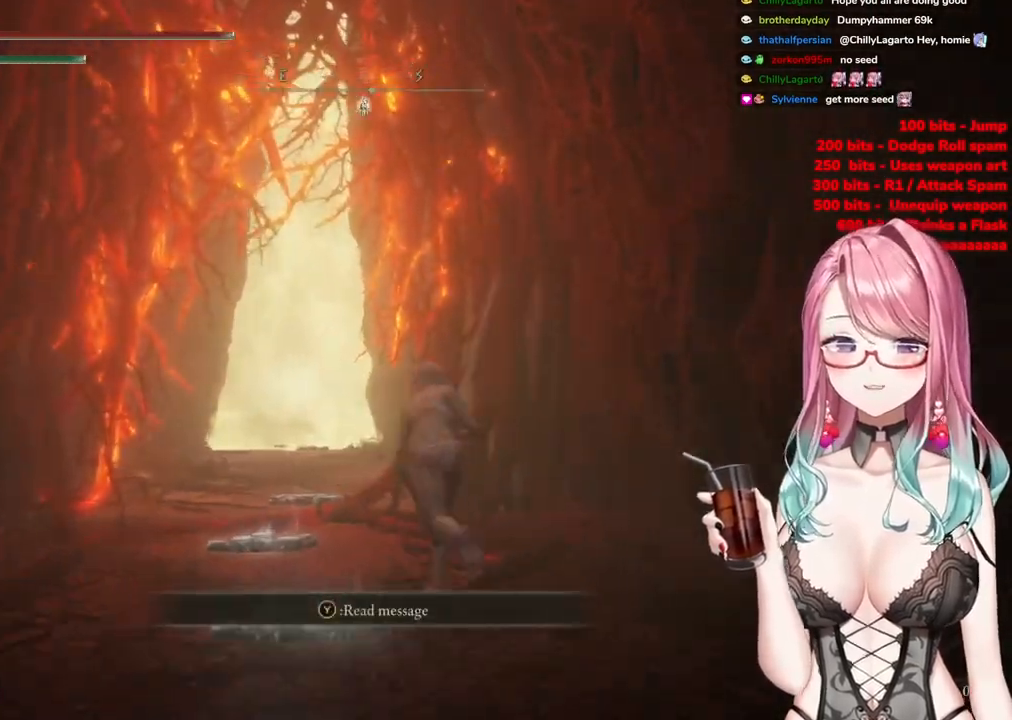
{"buttons": ["CIRCLE"], "left_stick": "up", "right_stick": "center", "events": [[351, "left_stick", "up"]]}
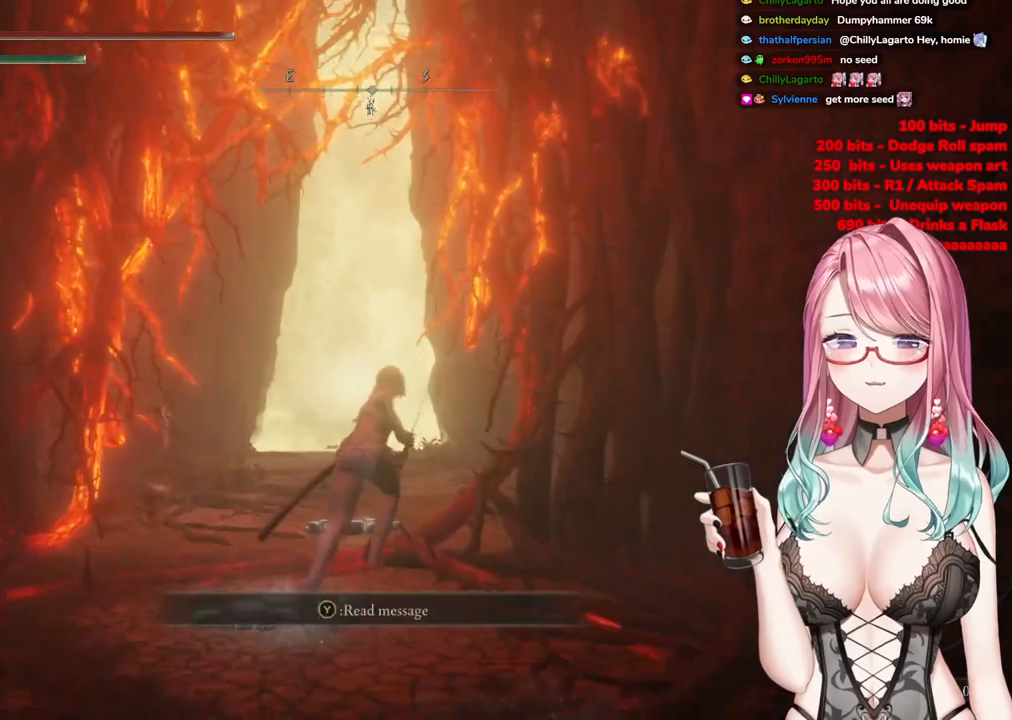
{"buttons": ["CIRCLE"], "left_stick": "up", "right_stick": "center", "events": []}
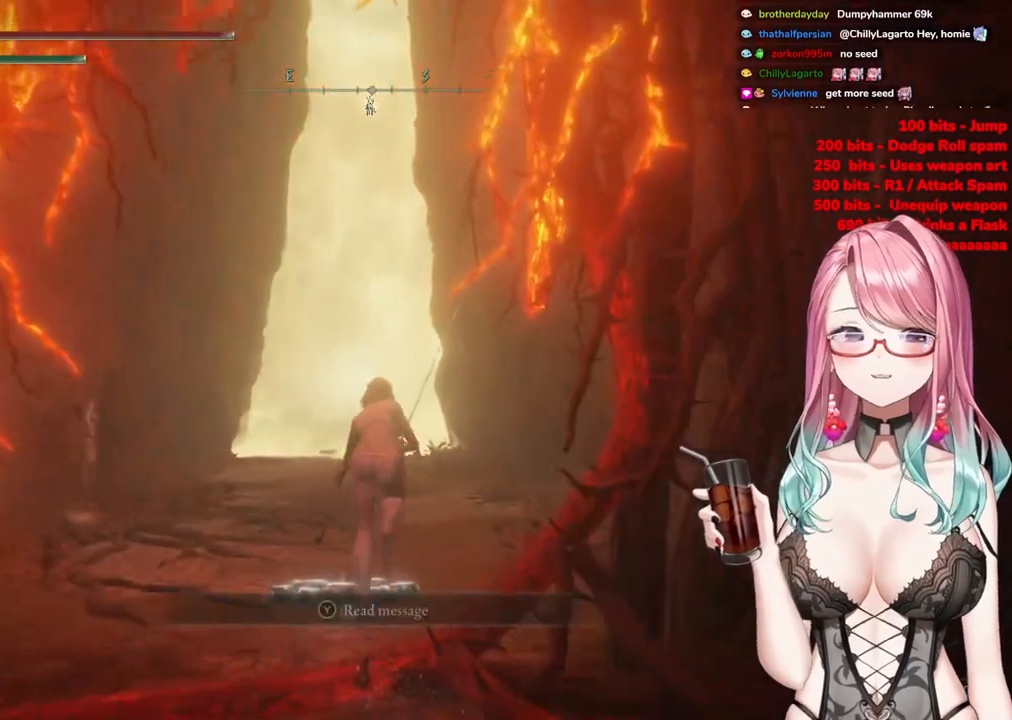
{"buttons": ["CIRCLE"], "left_stick": "up", "right_stick": "center", "events": []}
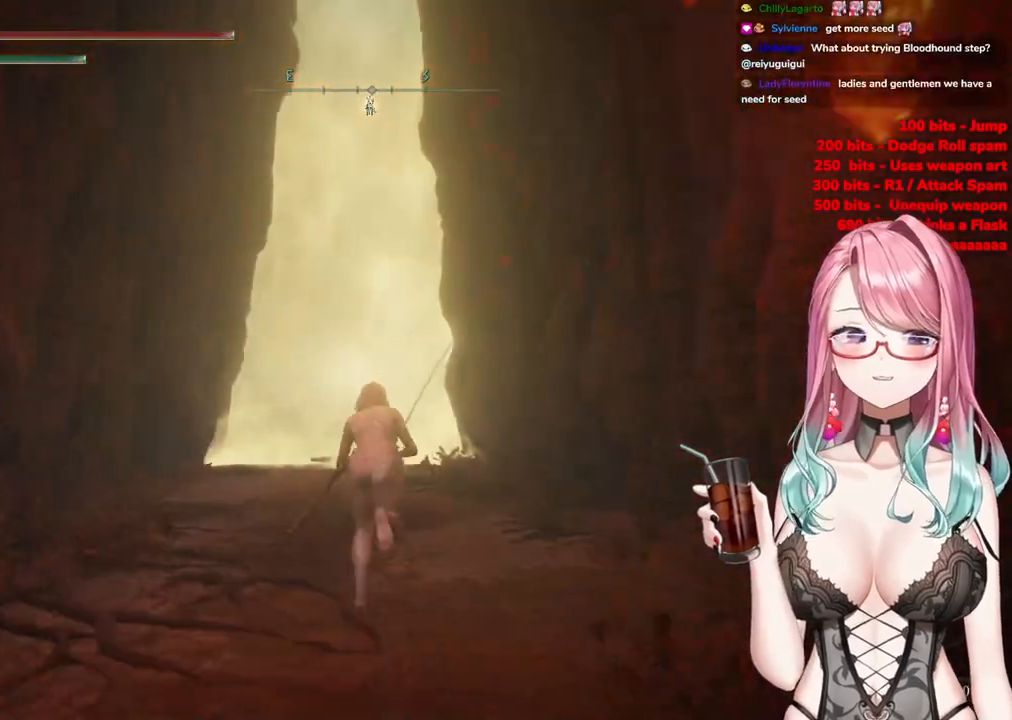
{"buttons": ["CIRCLE"], "left_stick": "up", "right_stick": "center", "events": []}
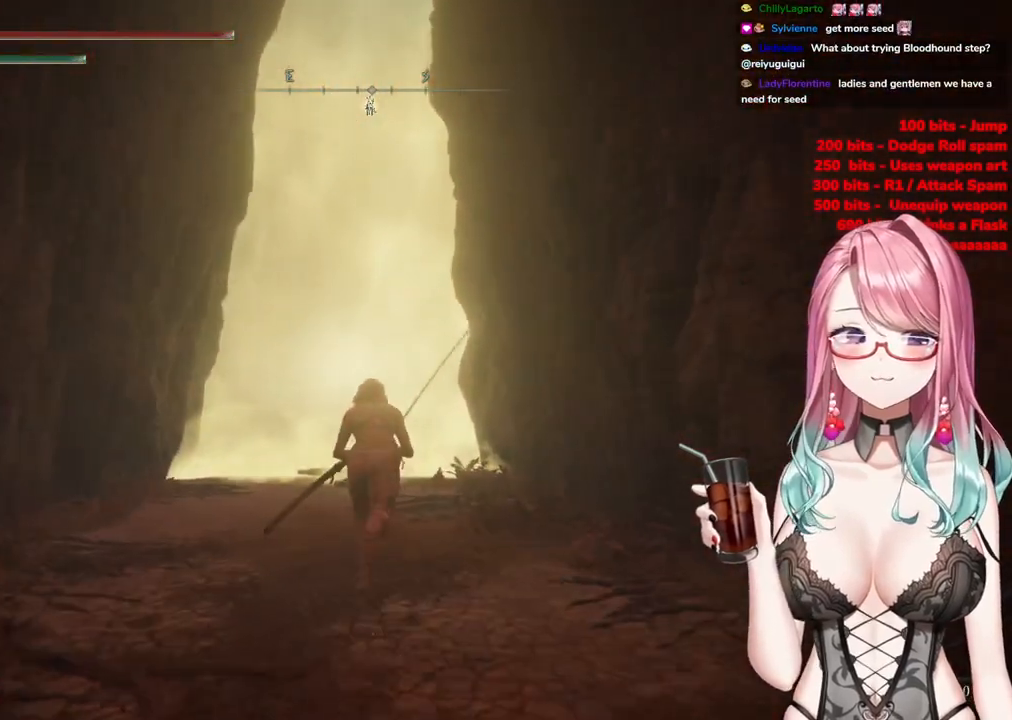
{"buttons": ["CIRCLE"], "left_stick": "up", "right_stick": "center", "events": [[84, "CROSS", "down"], [351, "CROSS", "up"]]}